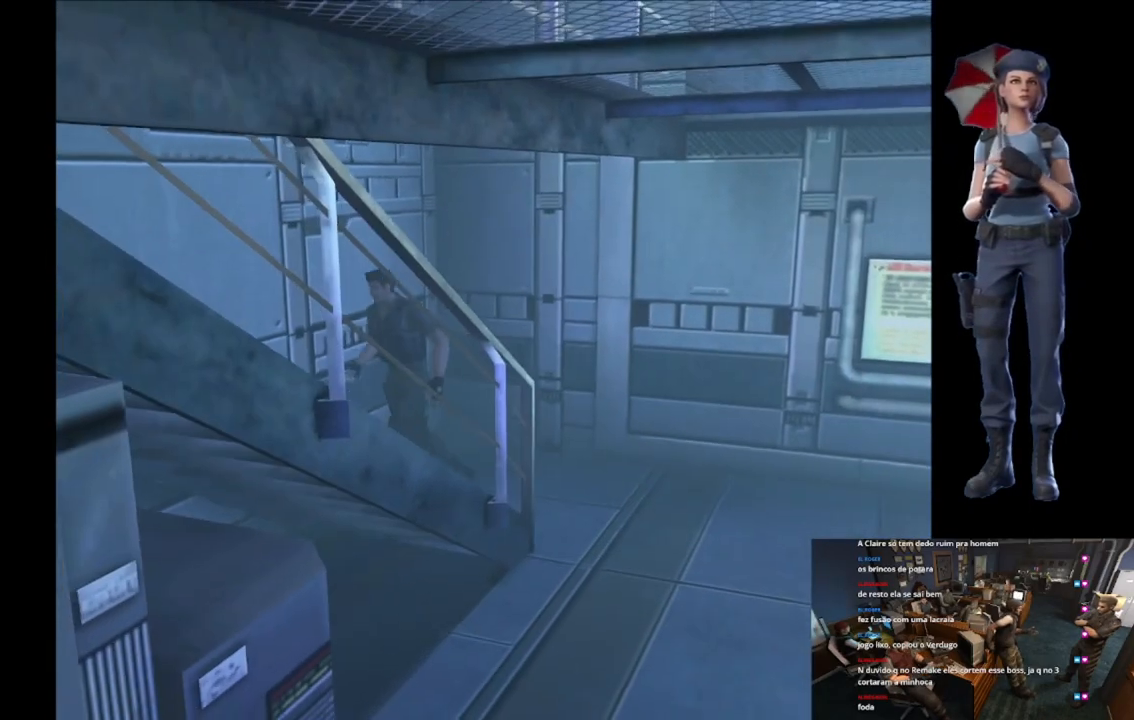
Gameplay with a controller (Xbox layout); each line is a JSON object with the inputs held at the frame after it. "events" lists button and stick changes between this image and that frame as [ms after this image, input, new state], when the widget could be followed in between.
{"buttons": [], "left_stick": "center", "right_stick": "center", "events": [[66, "left_stick", "center"], [300, "X", "up"], [467, "A", "up"]]}
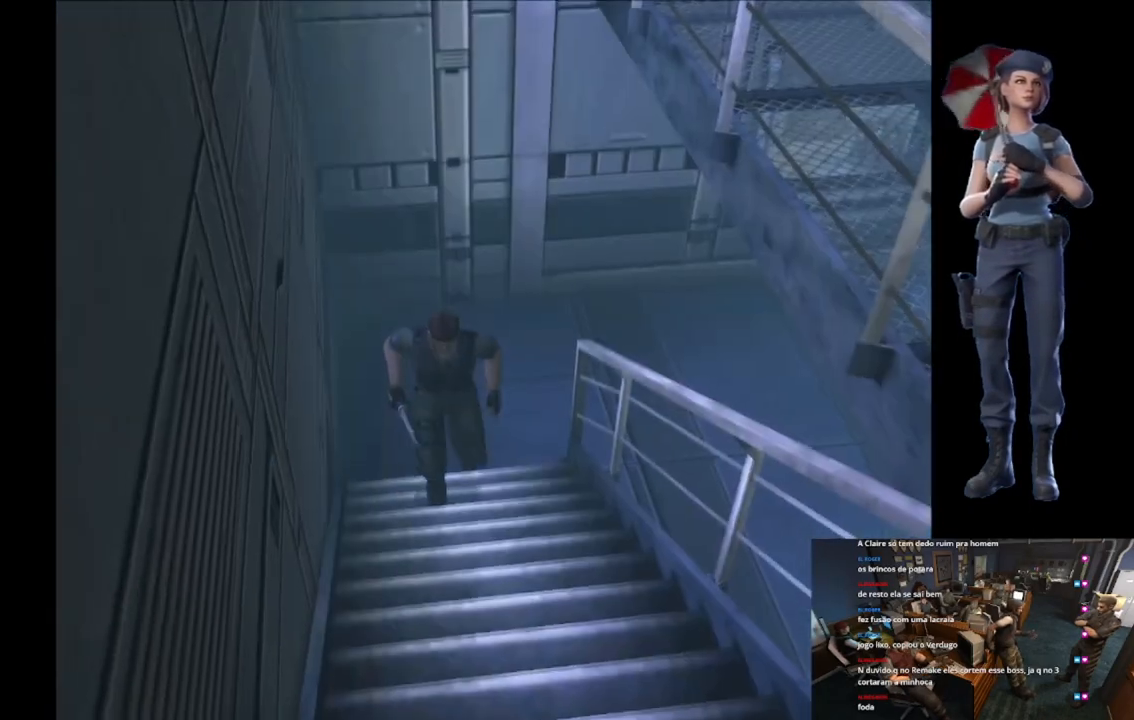
{"buttons": [], "left_stick": "center", "right_stick": "center", "events": []}
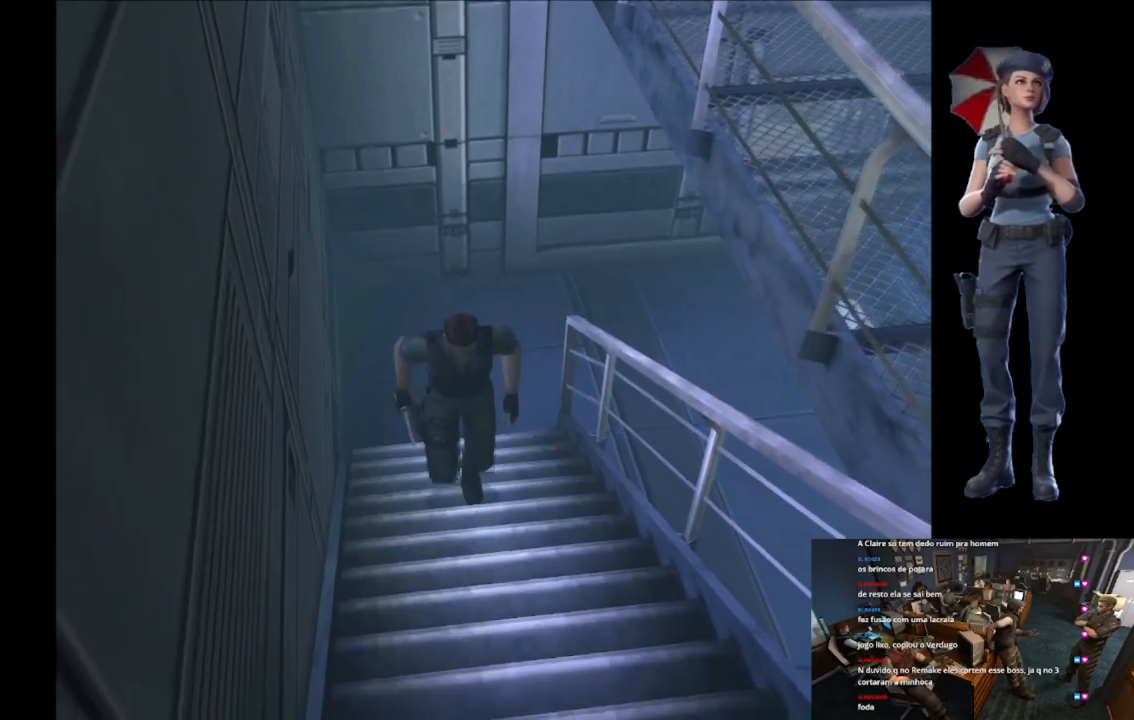
{"buttons": [], "left_stick": "center", "right_stick": "center", "events": []}
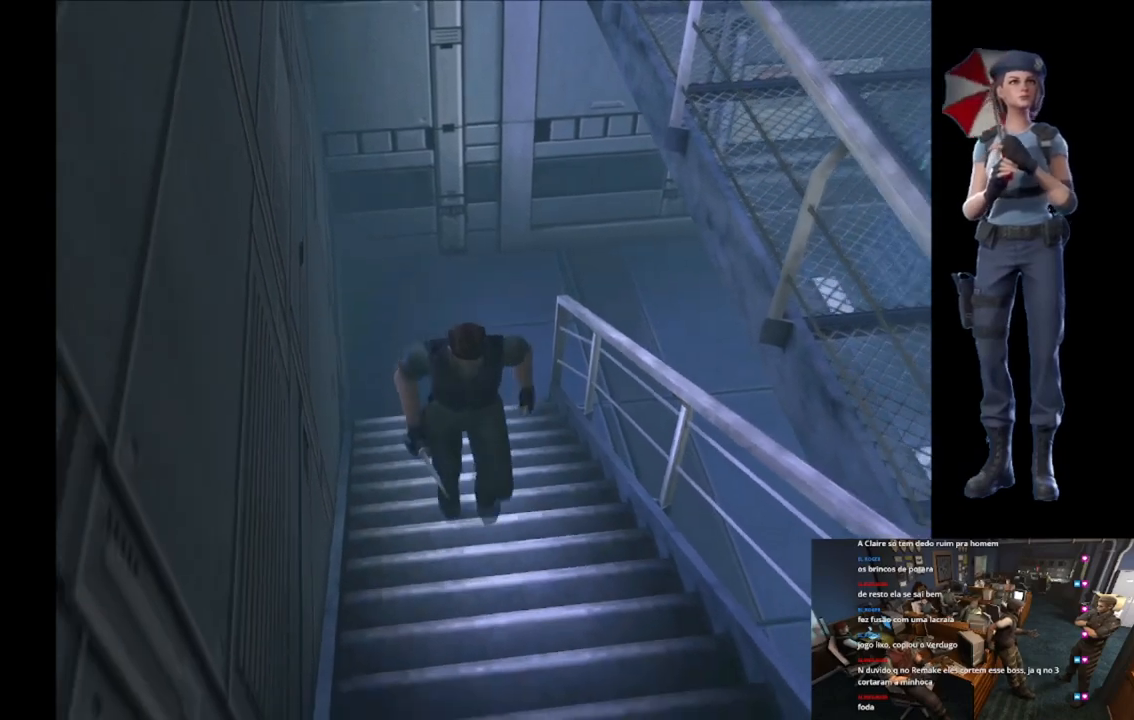
{"buttons": [], "left_stick": "center", "right_stick": "center", "events": []}
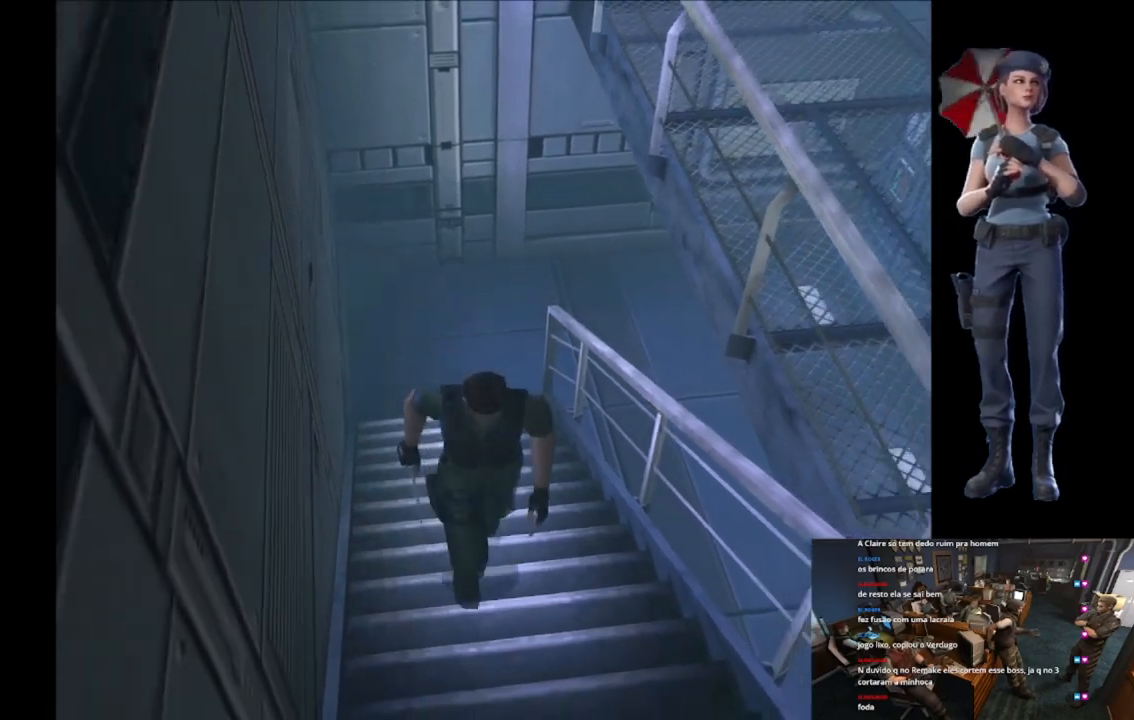
{"buttons": [], "left_stick": "center", "right_stick": "center", "events": []}
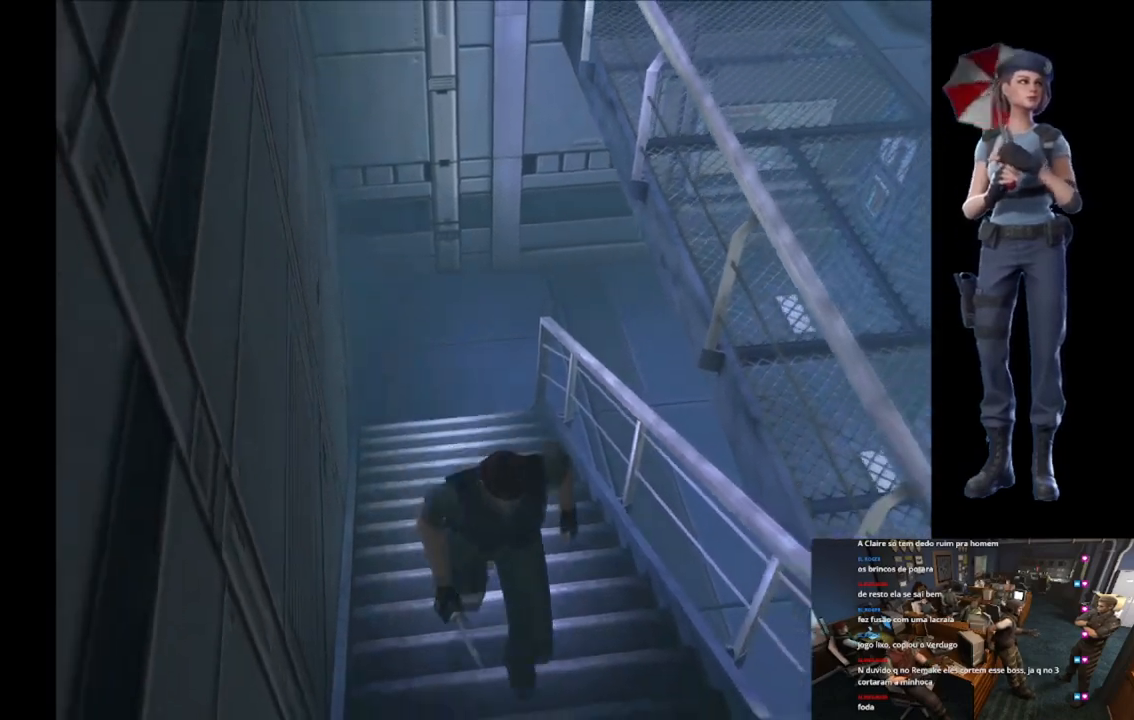
{"buttons": [], "left_stick": "center", "right_stick": "center", "events": []}
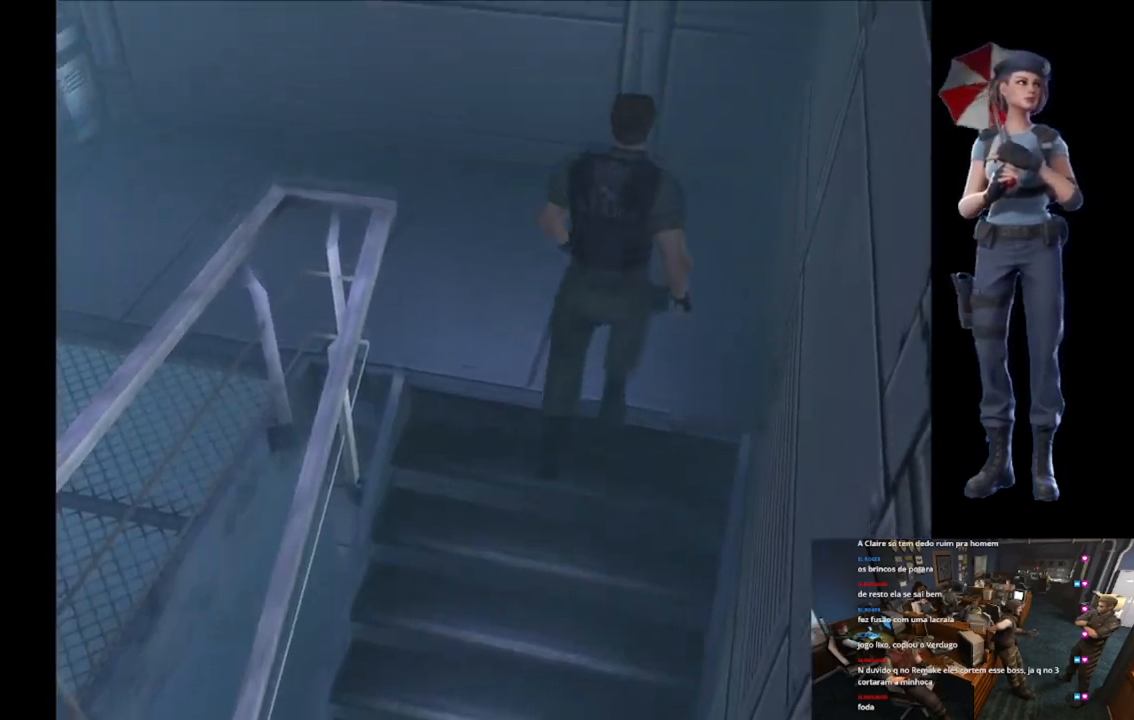
{"buttons": [], "left_stick": "left", "right_stick": "center", "events": [[400, "left_stick", "left"]]}
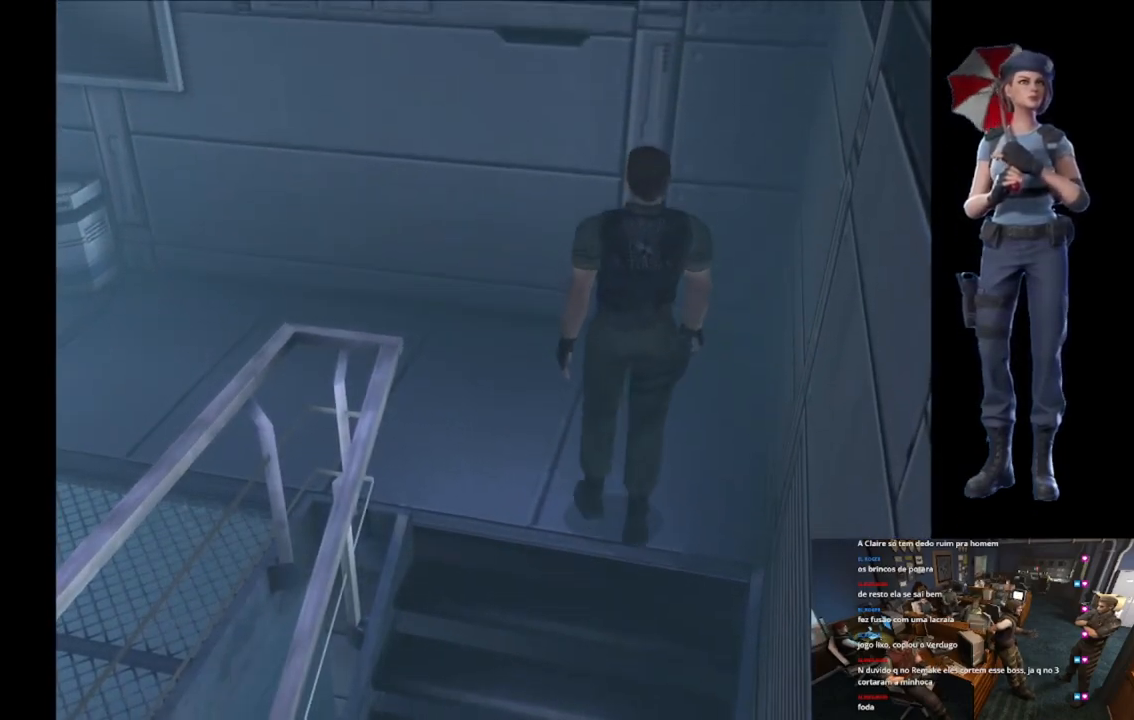
{"buttons": ["X"], "left_stick": "up-left", "right_stick": "center", "events": [[234, "left_stick", "up-left"], [351, "X", "down"]]}
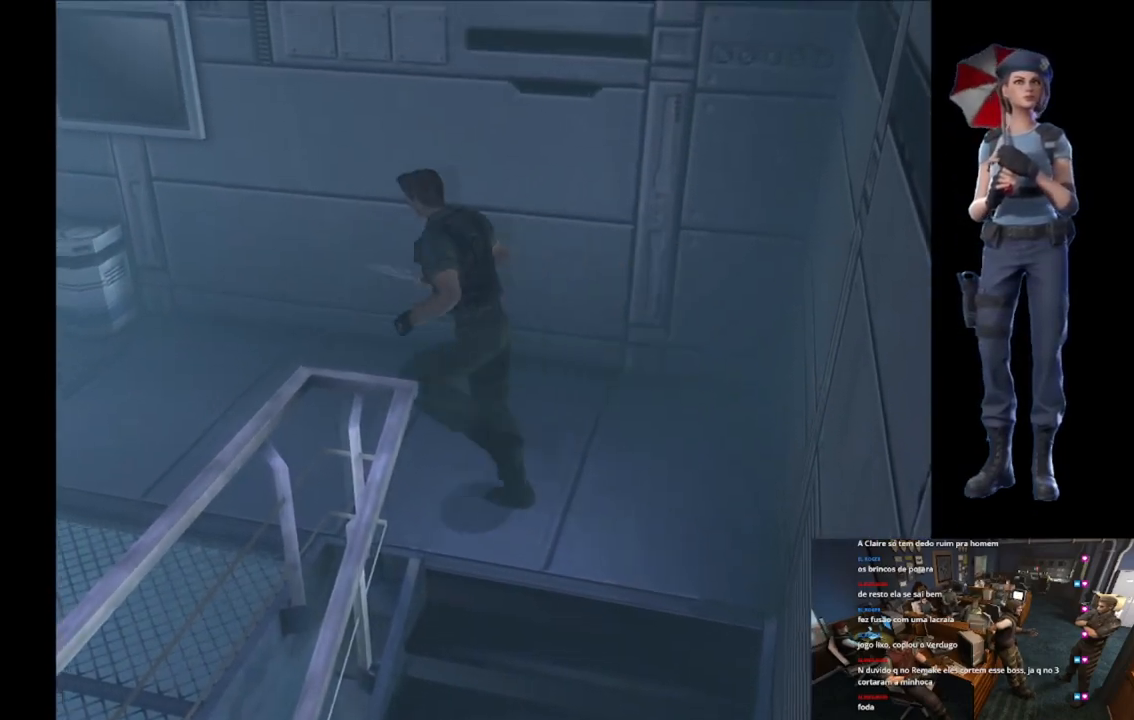
{"buttons": ["X"], "left_stick": "up-left", "right_stick": "center", "events": []}
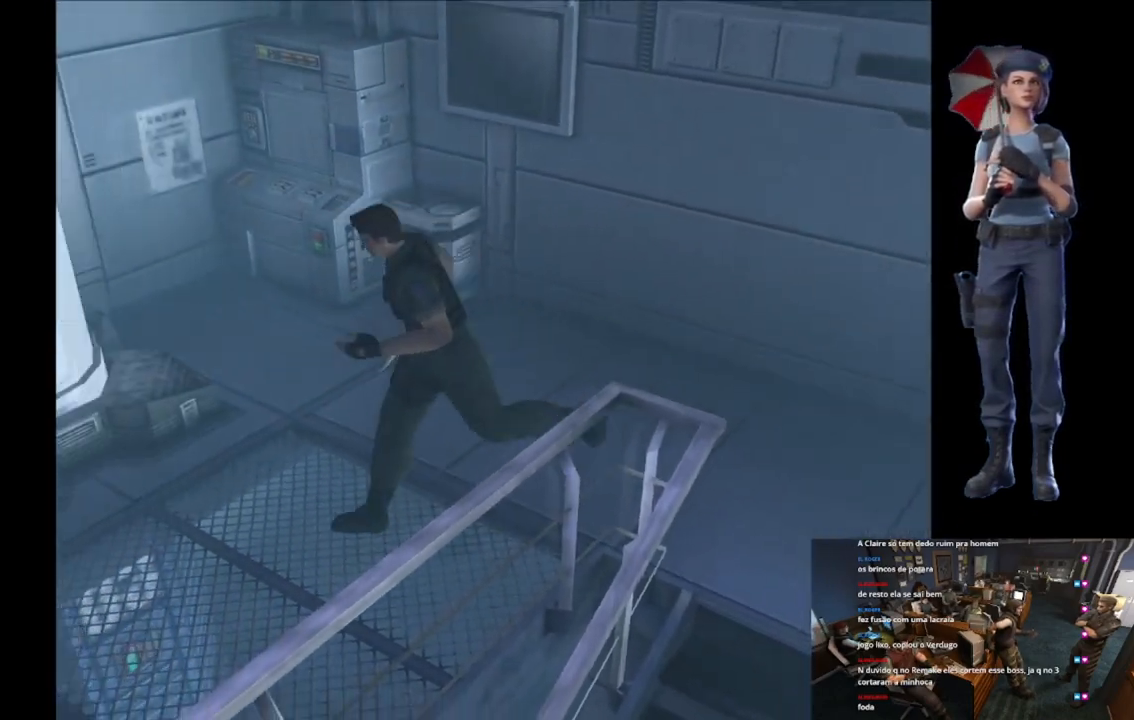
{"buttons": ["X"], "left_stick": "up", "right_stick": "center", "events": [[217, "left_stick", "up"]]}
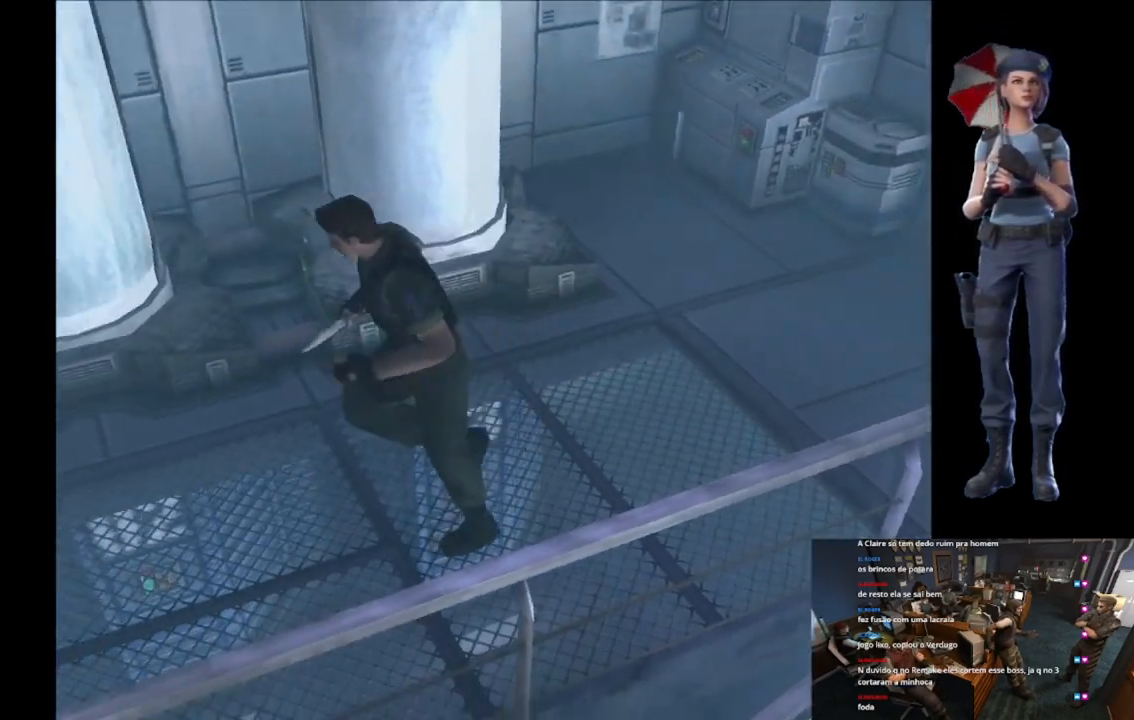
{"buttons": ["X"], "left_stick": "up", "right_stick": "center", "events": []}
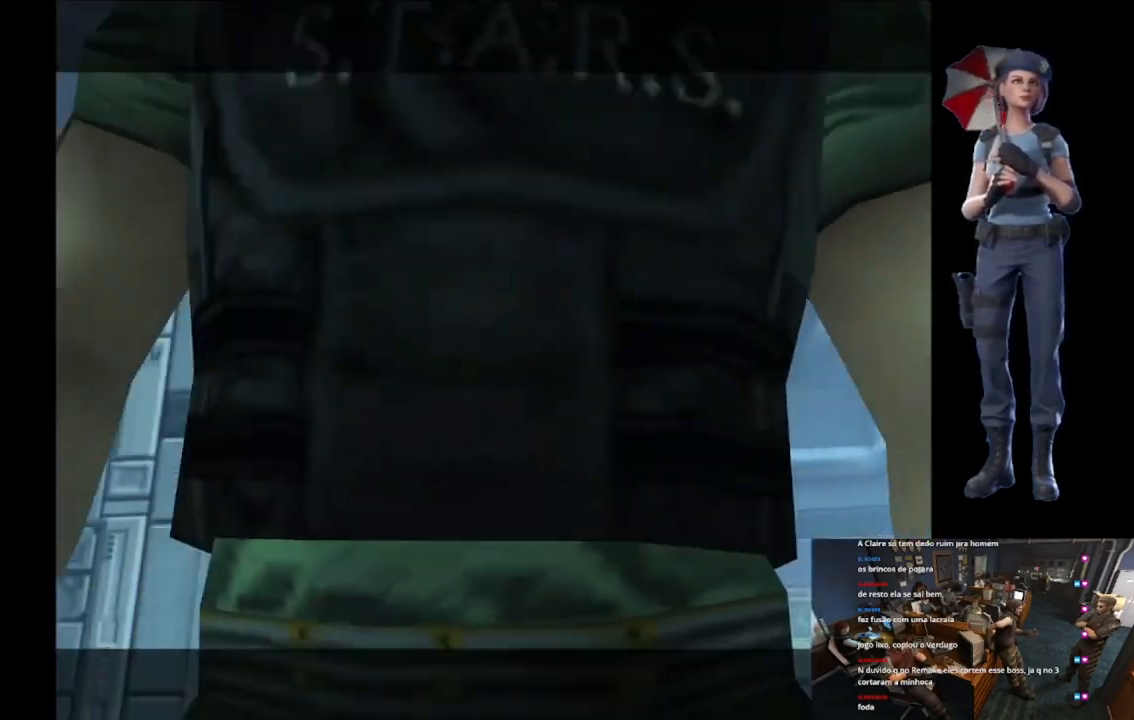
{"buttons": ["START"], "left_stick": "center", "right_stick": "center", "events": [[117, "X", "up"], [150, "left_stick", "center"], [167, "START", "down"]]}
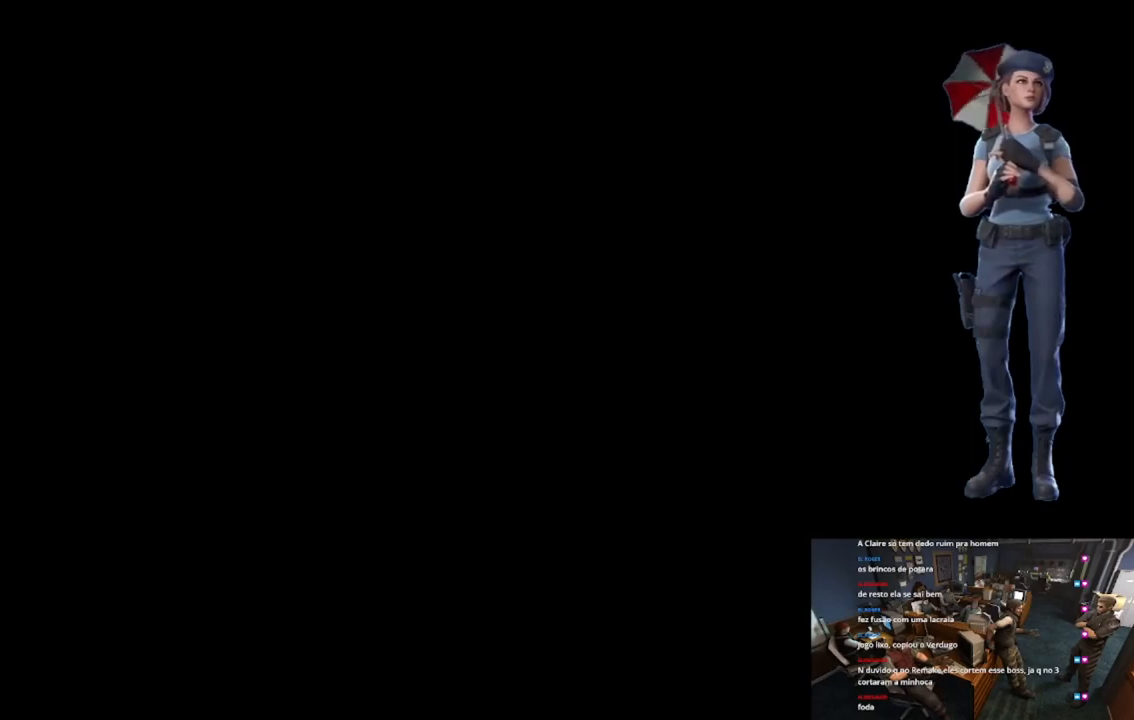
{"buttons": [], "left_stick": "center", "right_stick": "center", "events": [[66, "START", "up"]]}
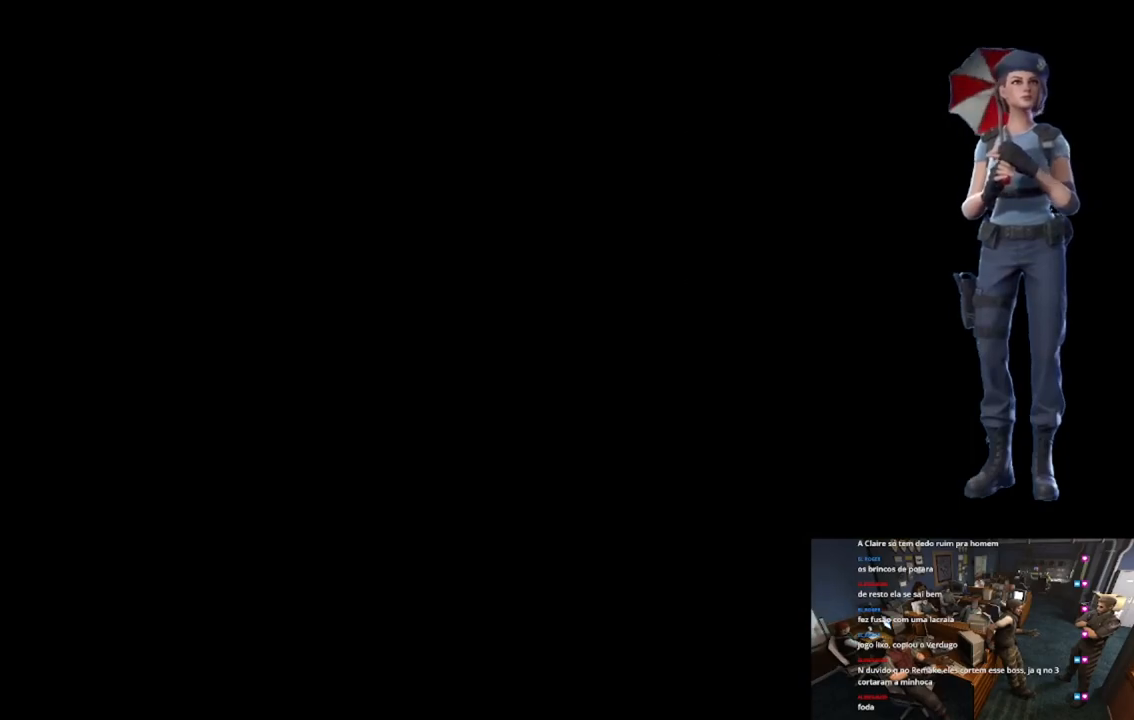
{"buttons": [], "left_stick": "down", "right_stick": "down", "events": [[351, "left_stick", "down"], [484, "right_stick", "down"]]}
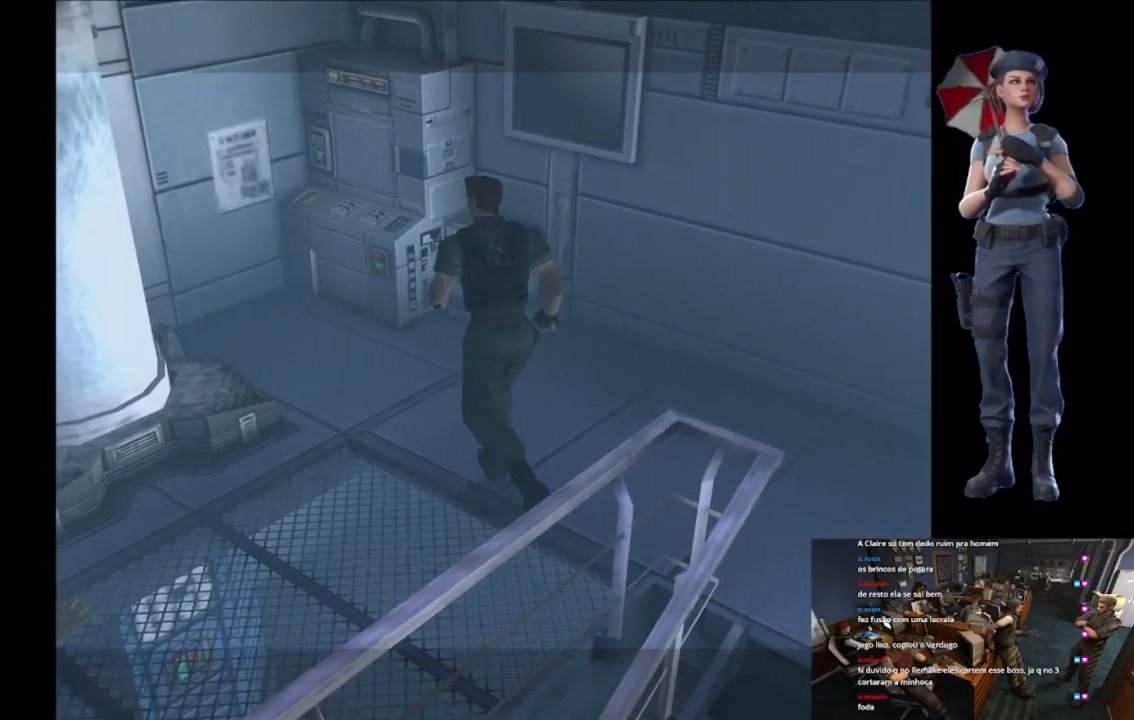
{"buttons": ["X"], "left_stick": "up-right", "right_stick": "center", "events": [[83, "left_stick", "right"], [116, "right_stick", "center"], [133, "left_stick", "up"], [200, "X", "down"], [250, "left_stick", "up-right"], [300, "X", "up"], [484, "X", "down"]]}
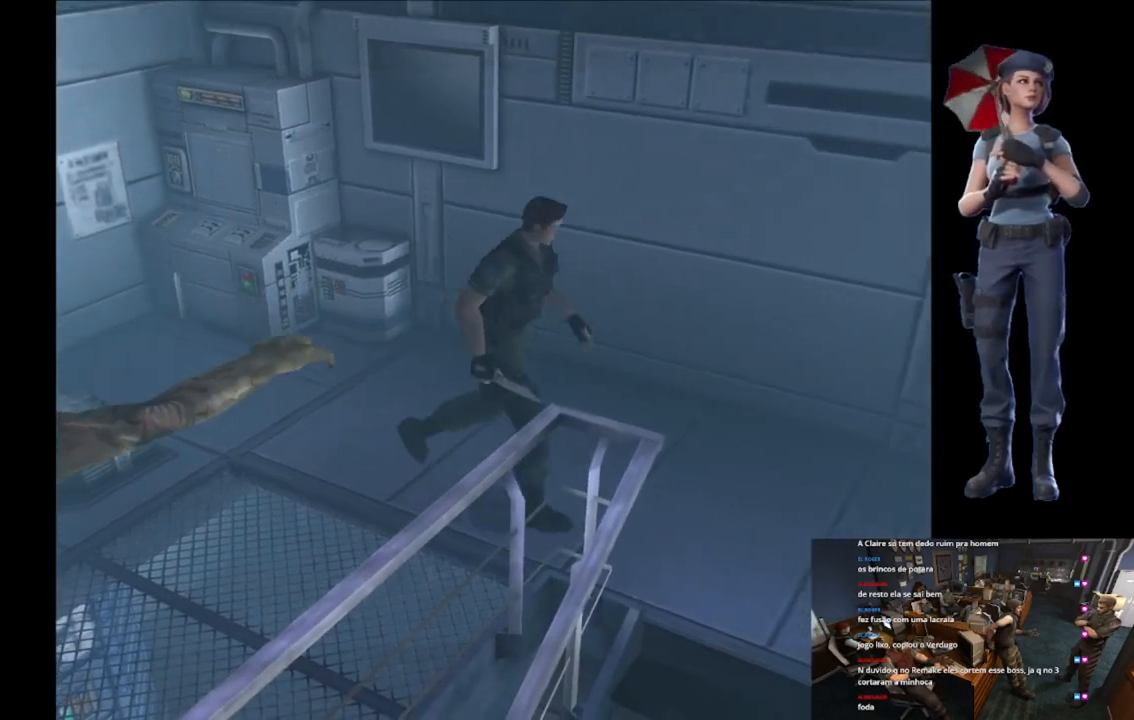
{"buttons": [], "left_stick": "up-right", "right_stick": "center", "events": [[150, "X", "up"], [200, "left_stick", "down-right"], [250, "left_stick", "down"], [300, "right_stick", "down"], [451, "left_stick", "up-right"], [451, "right_stick", "center"]]}
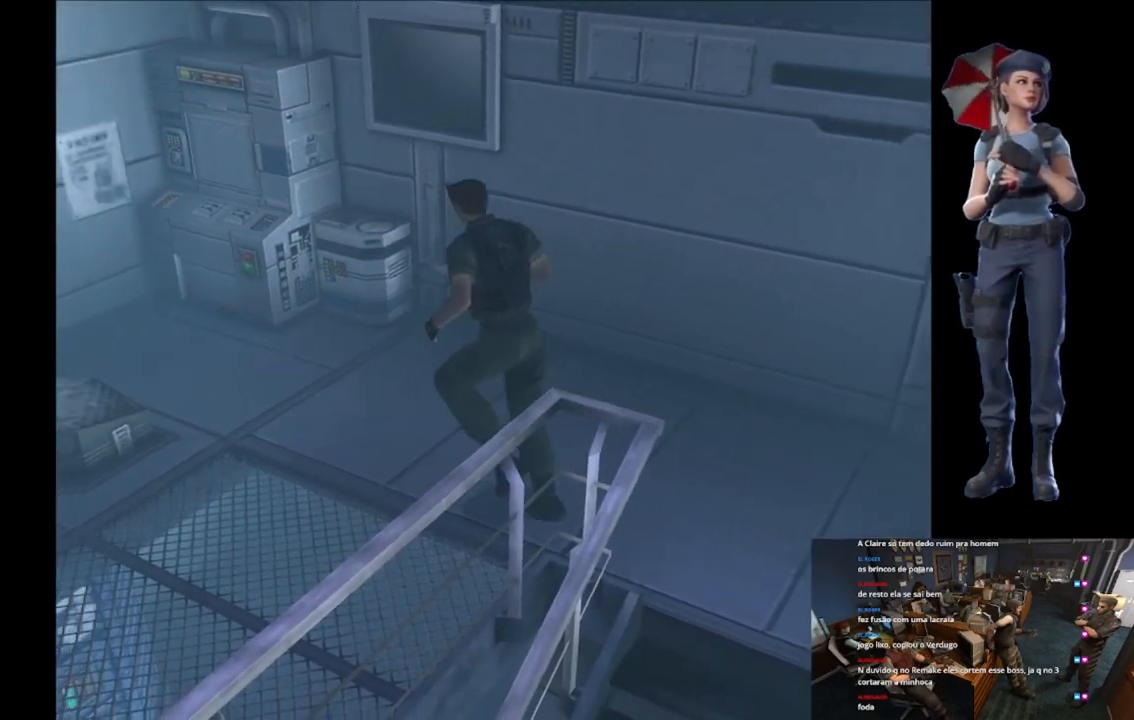
{"buttons": ["X"], "left_stick": "up-left", "right_stick": "center", "events": [[16, "left_stick", "up"], [66, "X", "down"], [100, "left_stick", "up-left"]]}
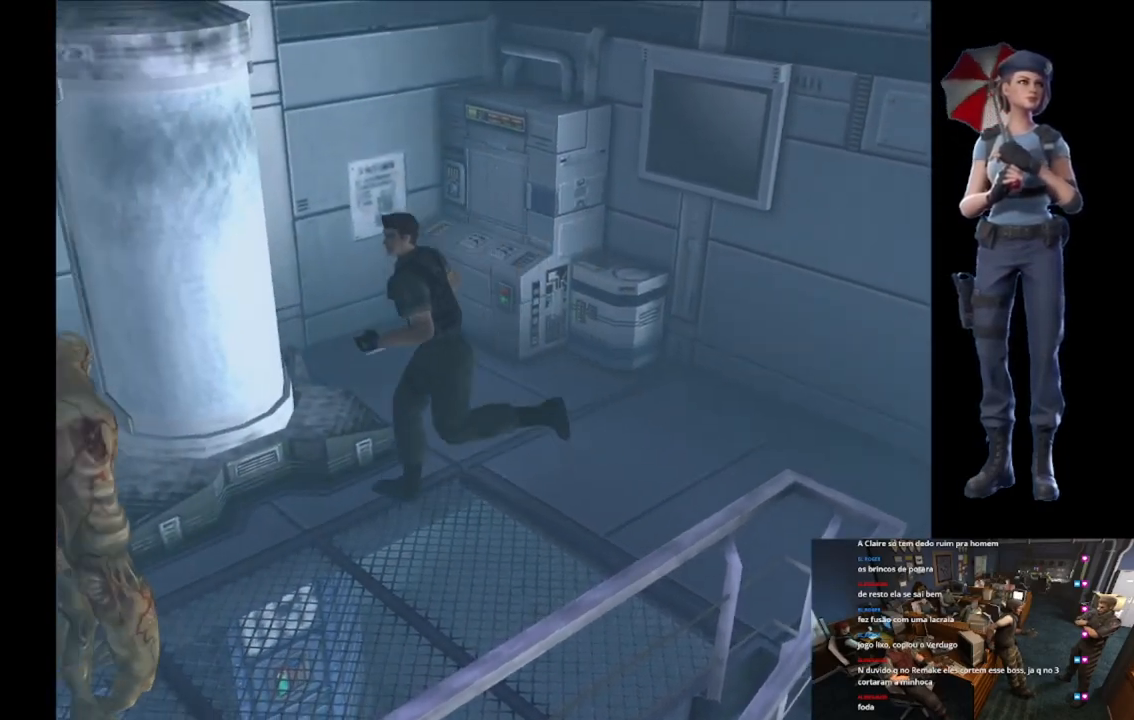
{"buttons": ["X"], "left_stick": "up-left", "right_stick": "center", "events": []}
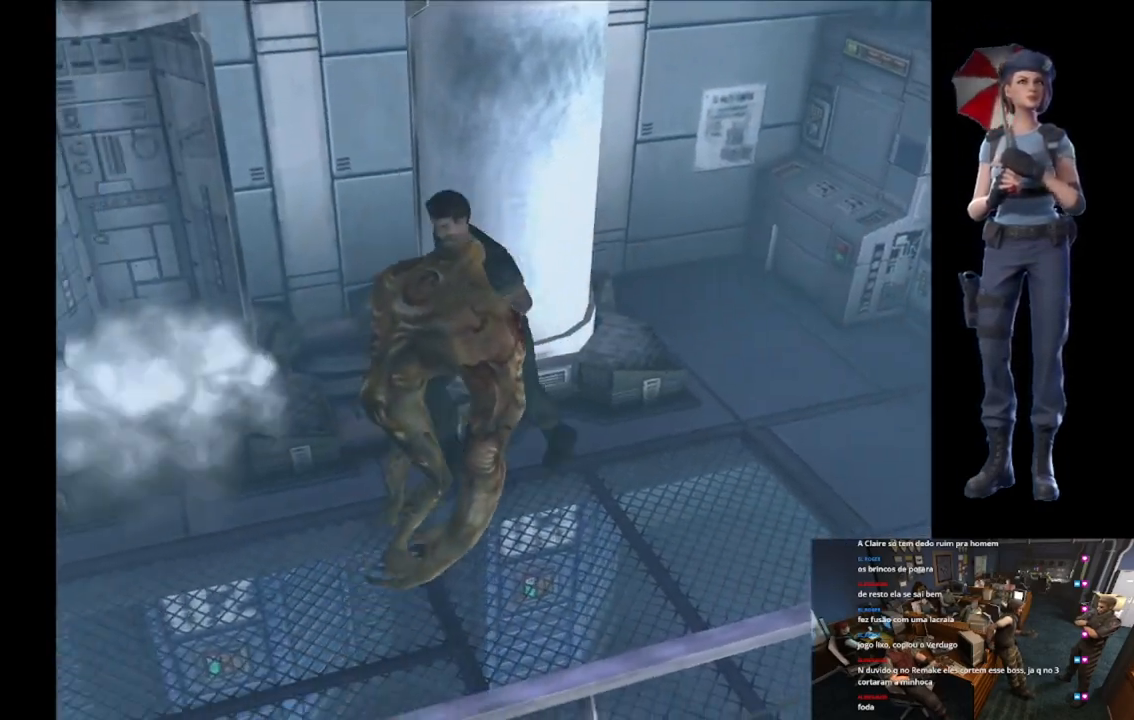
{"buttons": ["X"], "left_stick": "up-left", "right_stick": "center", "events": [[50, "left_stick", "up-right"], [484, "left_stick", "up-left"]]}
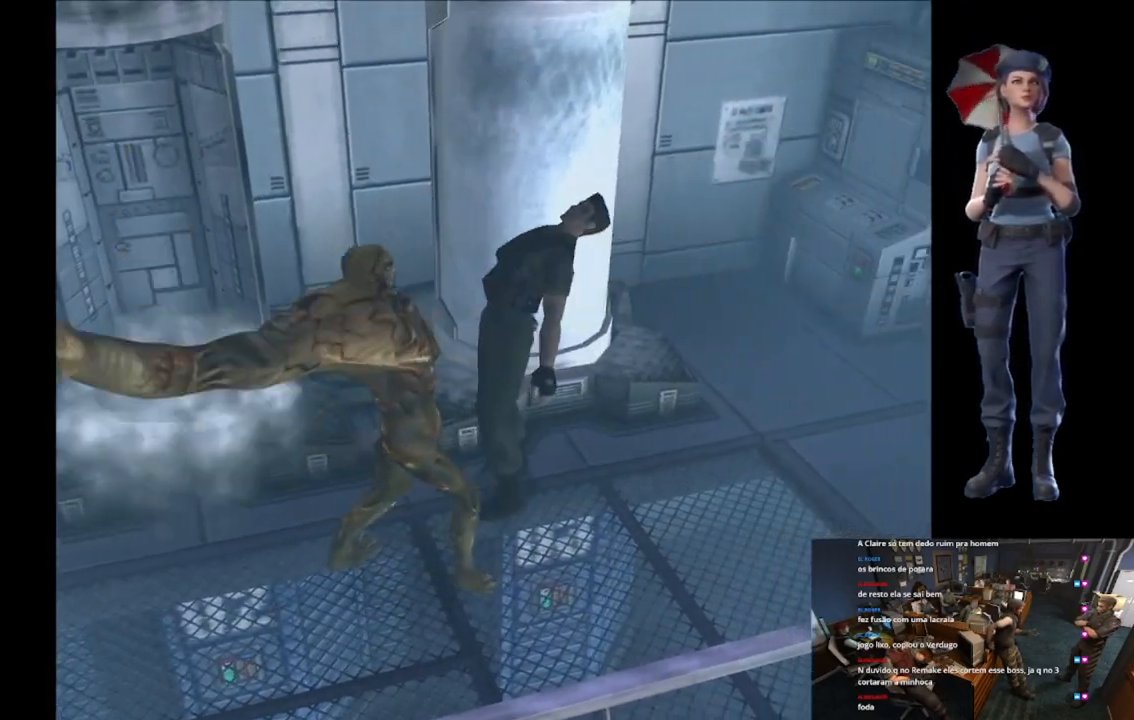
{"buttons": ["X"], "left_stick": "up-left", "right_stick": "center", "events": []}
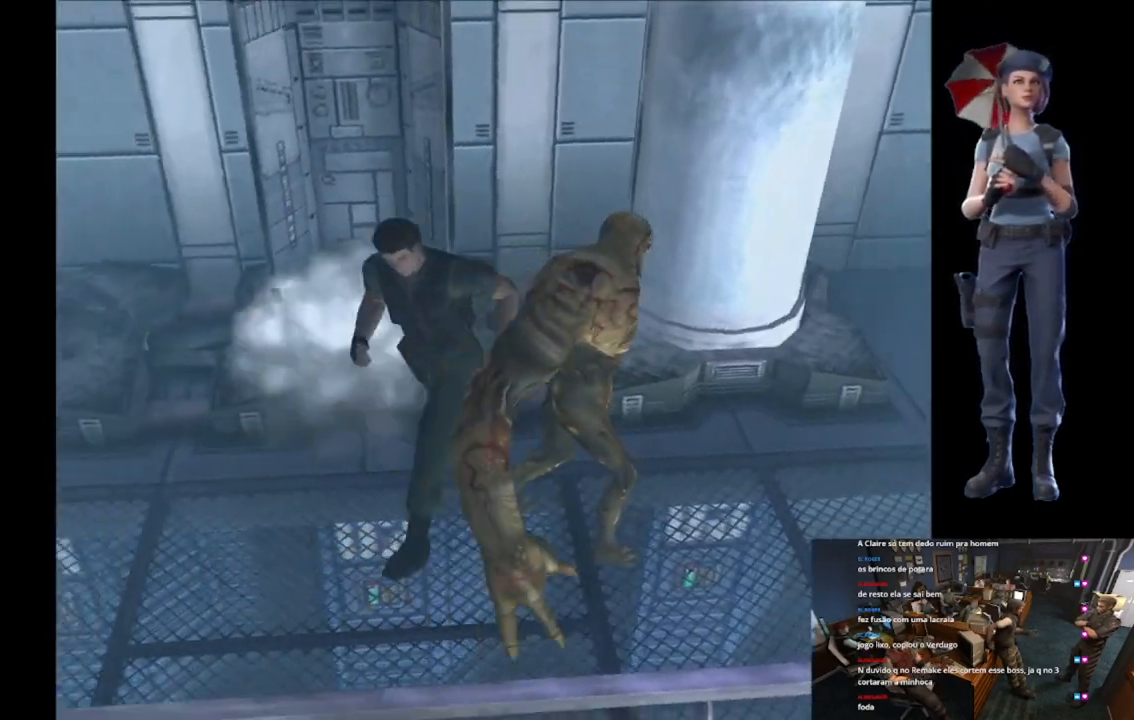
{"buttons": ["X"], "left_stick": "up-right", "right_stick": "center", "events": [[150, "left_stick", "up-right"]]}
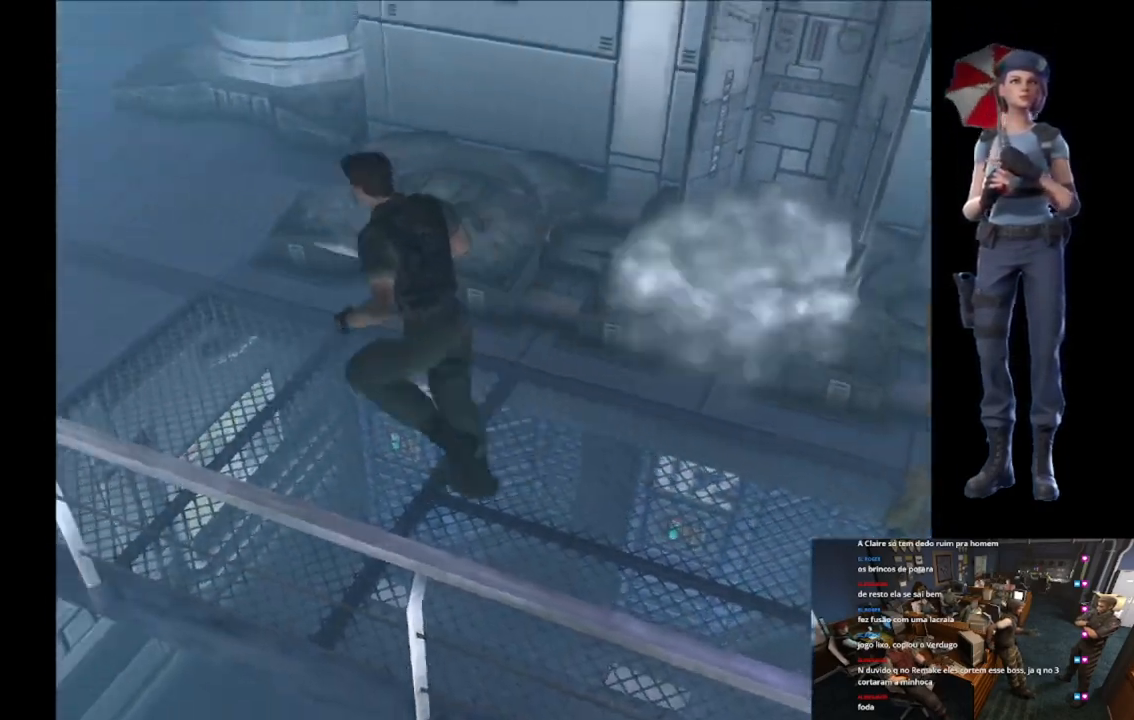
{"buttons": ["X"], "left_stick": "up-right", "right_stick": "center", "events": [[167, "left_stick", "up"], [484, "left_stick", "up-right"]]}
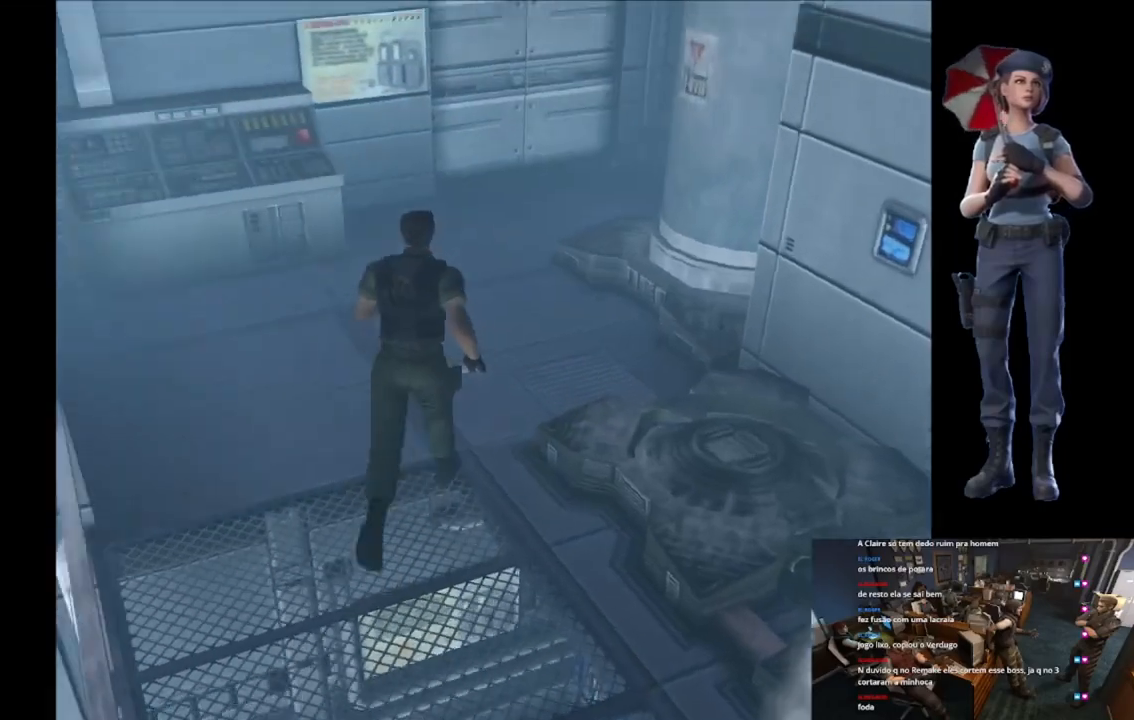
{"buttons": ["X"], "left_stick": "up", "right_stick": "center", "events": [[116, "left_stick", "up"]]}
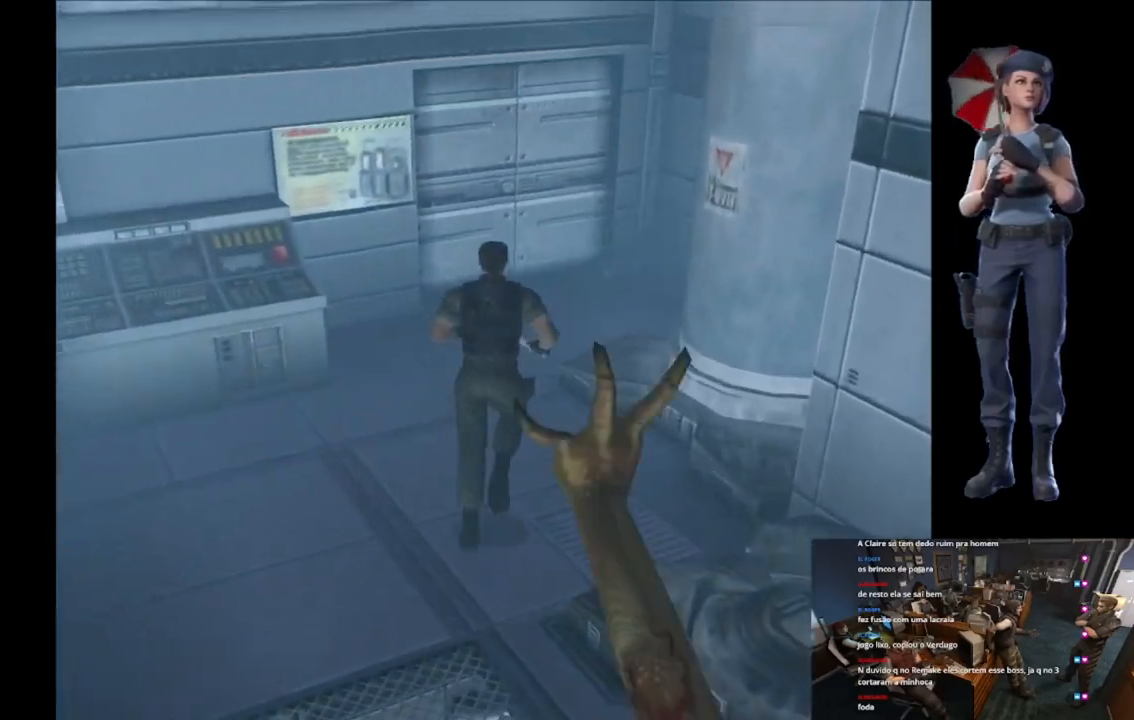
{"buttons": ["X"], "left_stick": "up", "right_stick": "center", "events": []}
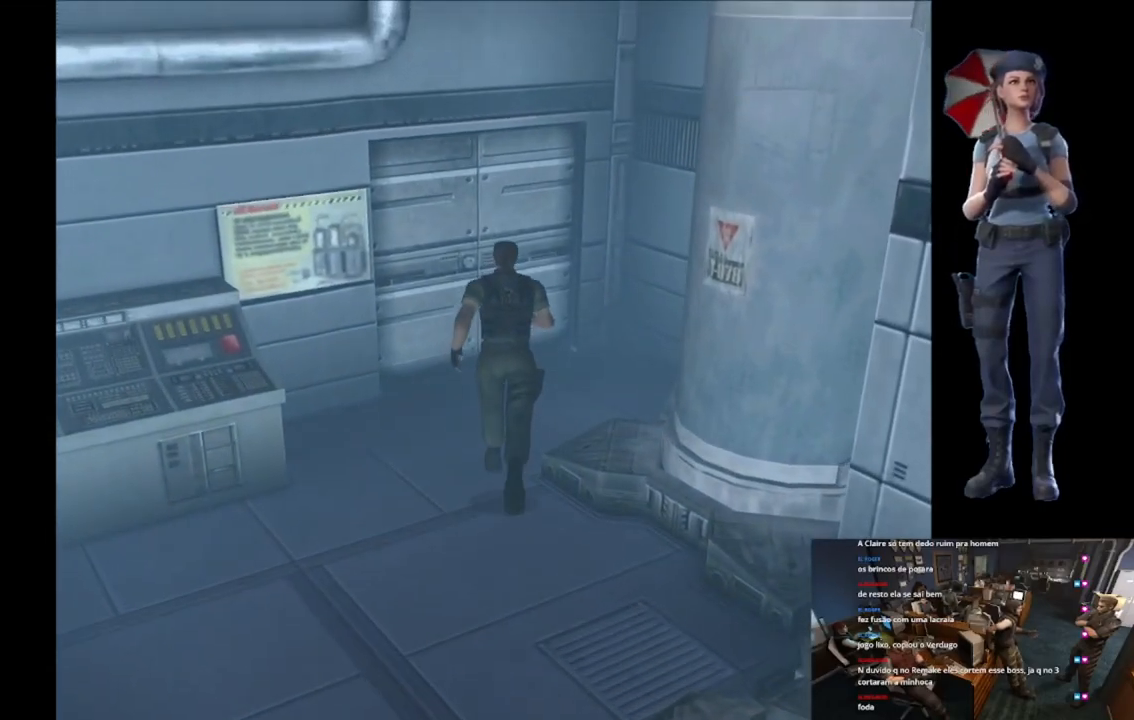
{"buttons": ["A", "X"], "left_stick": "up", "right_stick": "center", "events": [[100, "left_stick", "up-left"], [217, "left_stick", "up"], [300, "A", "down"], [450, "A", "up"], [484, "A", "down"]]}
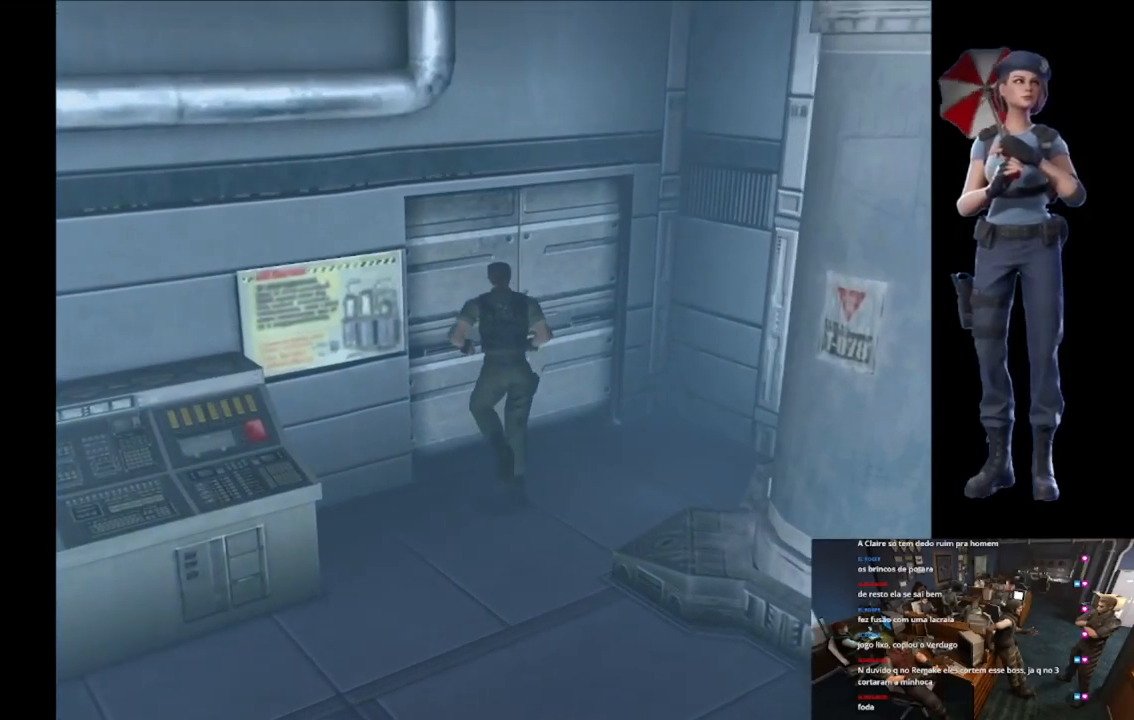
{"buttons": [], "left_stick": "center", "right_stick": "center", "events": [[100, "A", "up"], [150, "A", "down"], [200, "left_stick", "up-right"], [367, "left_stick", "center"], [401, "A", "up"], [434, "X", "up"]]}
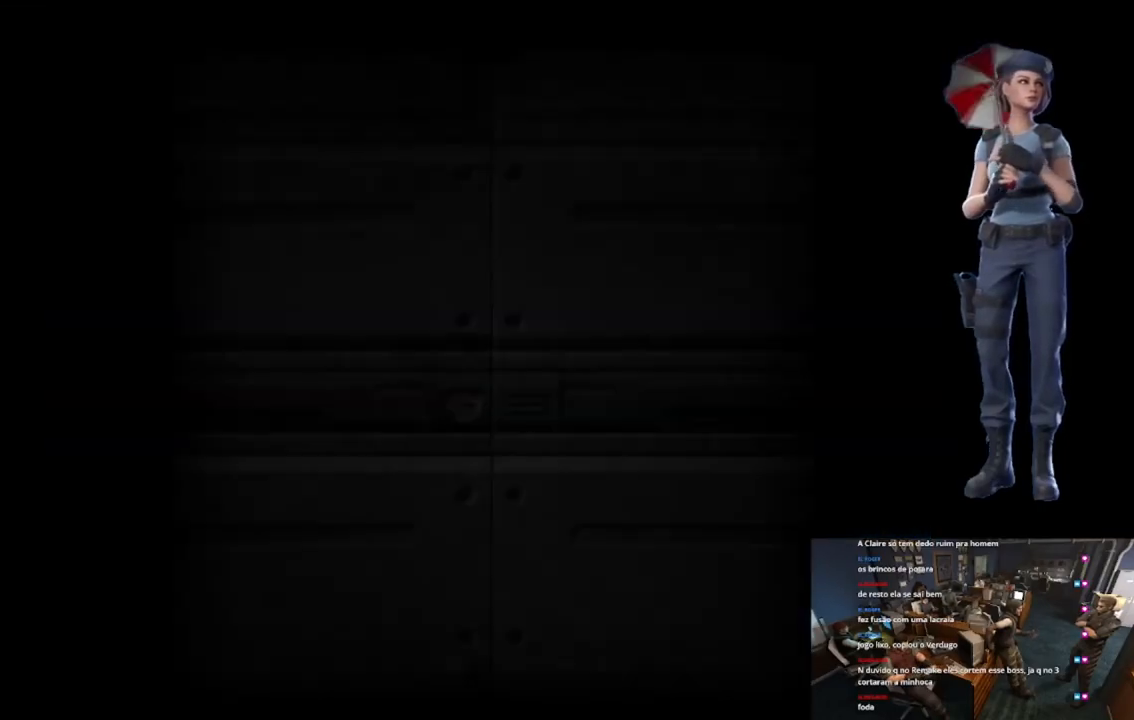
{"buttons": [], "left_stick": "center", "right_stick": "center", "events": [[116, "L1", "down"], [317, "L1", "up"], [367, "L1", "down"], [467, "L1", "up"]]}